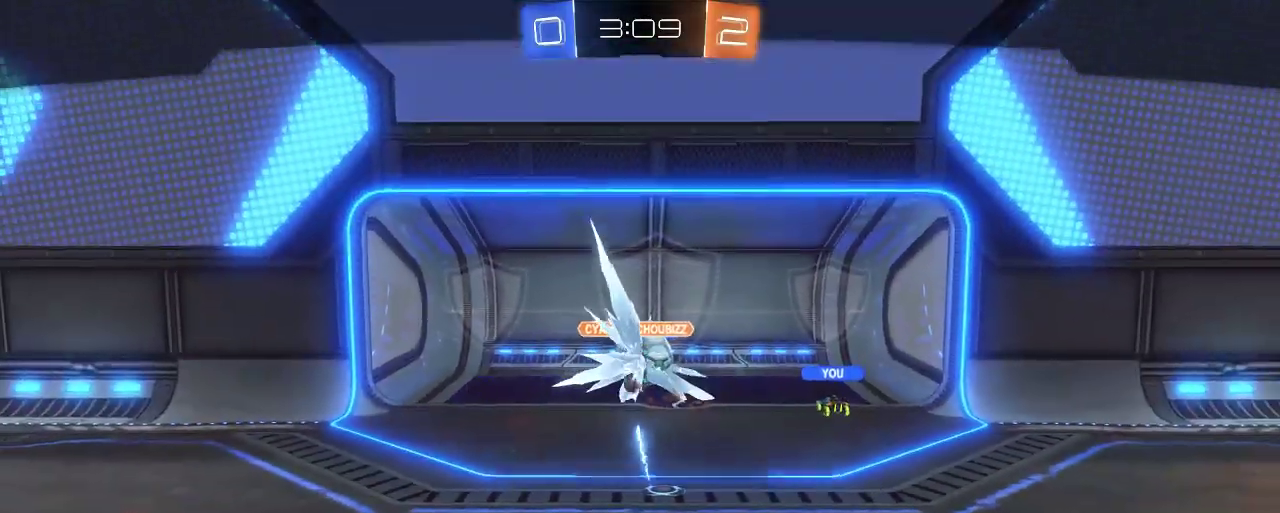
Gameplay with a controller (Xbox layout); each line is a JSON object with the inputs held at the frame after it. "events" lists button and stick changes between this image and that frame as [ms after this image, input, new state], when the widget could be followed in between.
{"buttons": ["A"], "left_stick": "center", "right_stick": "center", "events": [[50, "A", "down"], [250, "A", "up"], [450, "A", "down"]]}
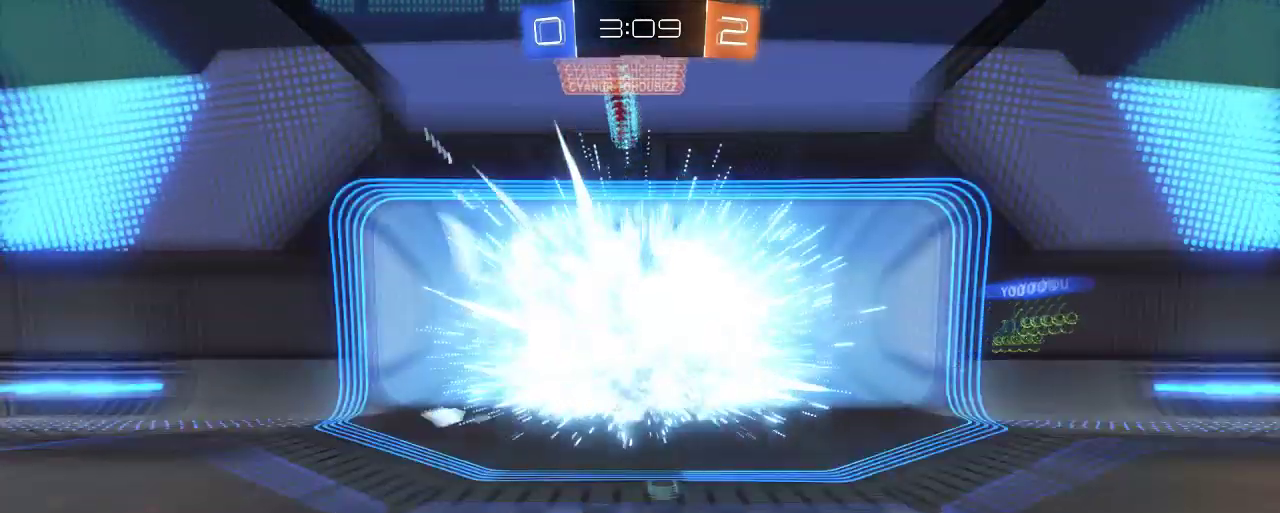
{"buttons": ["A"], "left_stick": "center", "right_stick": "center", "events": [[117, "A", "up"], [183, "A", "down"], [317, "A", "up"], [417, "A", "down"]]}
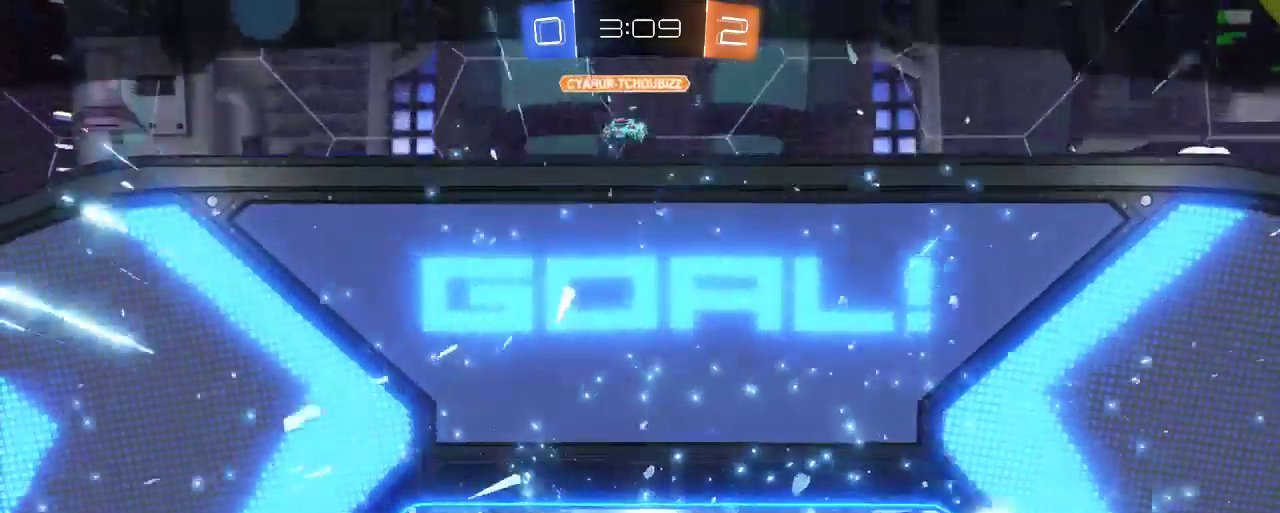
{"buttons": [], "left_stick": "center", "right_stick": "center", "events": [[50, "A", "up"]]}
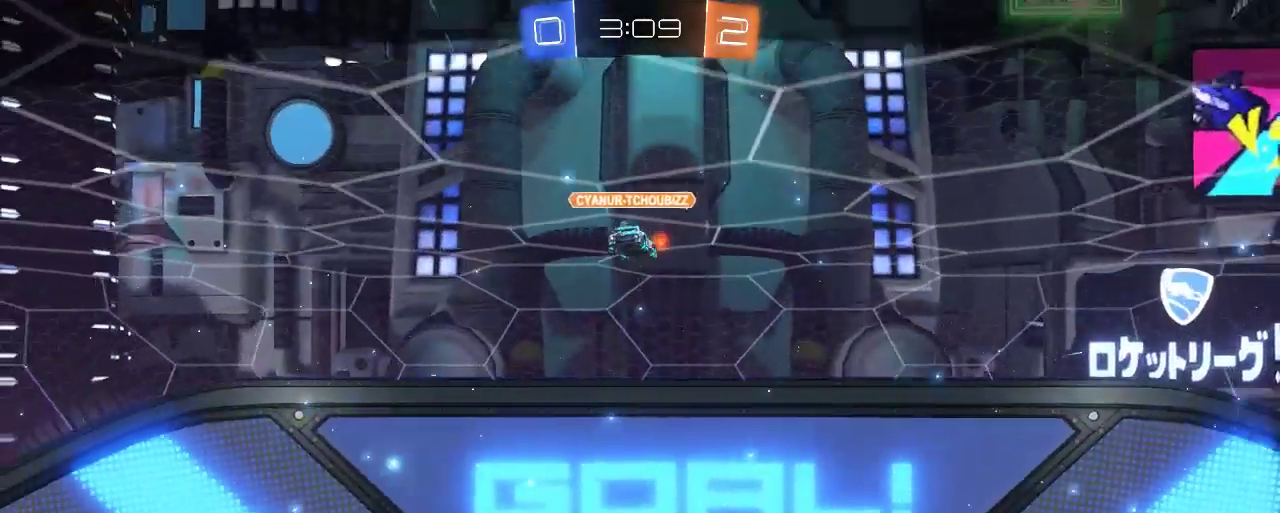
{"buttons": [], "left_stick": "center", "right_stick": "center", "events": []}
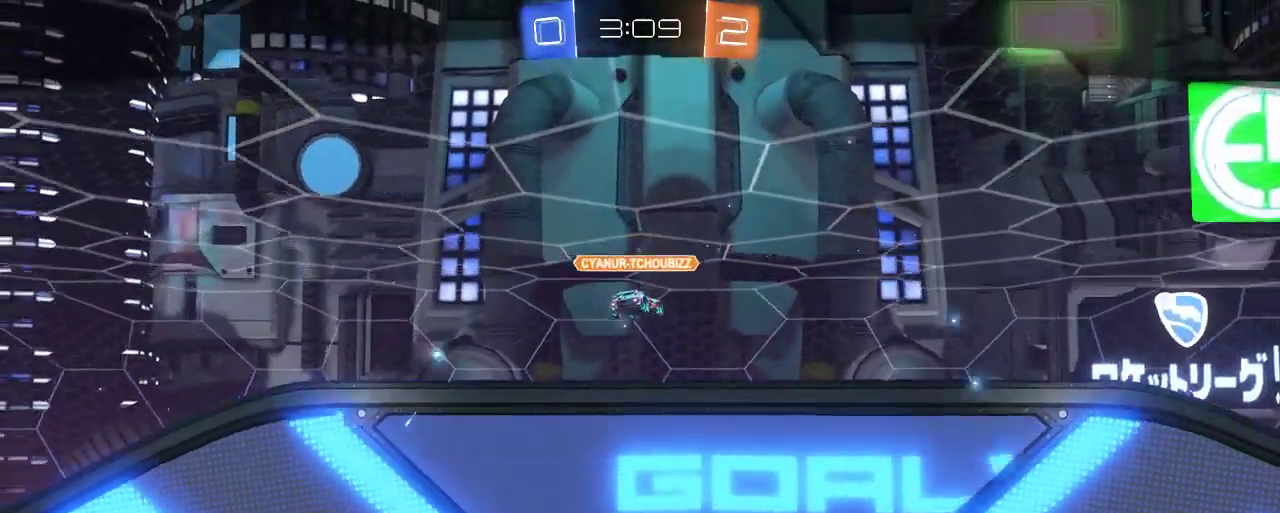
{"buttons": [], "left_stick": "center", "right_stick": "center", "events": []}
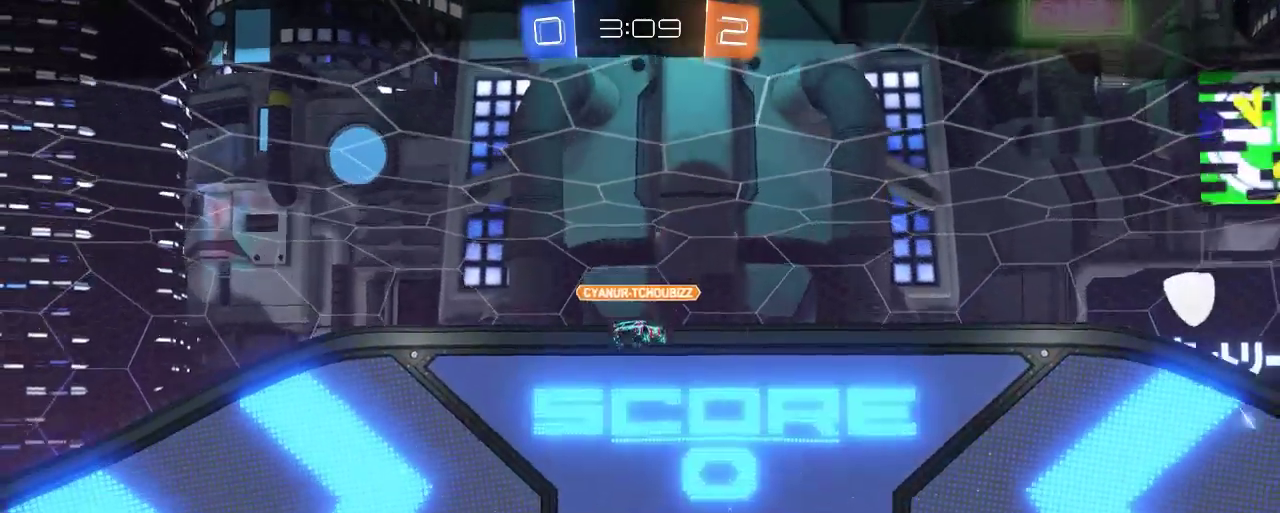
{"buttons": [], "left_stick": "center", "right_stick": "center", "events": [[50, "Y", "down"], [250, "Y", "up"]]}
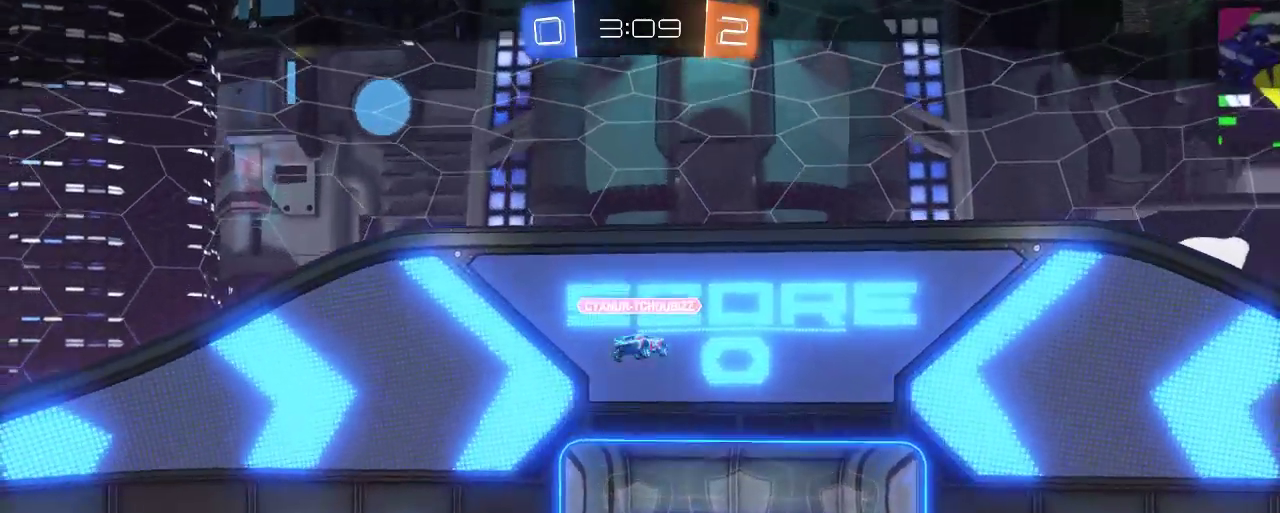
{"buttons": [], "left_stick": "center", "right_stick": "center", "events": []}
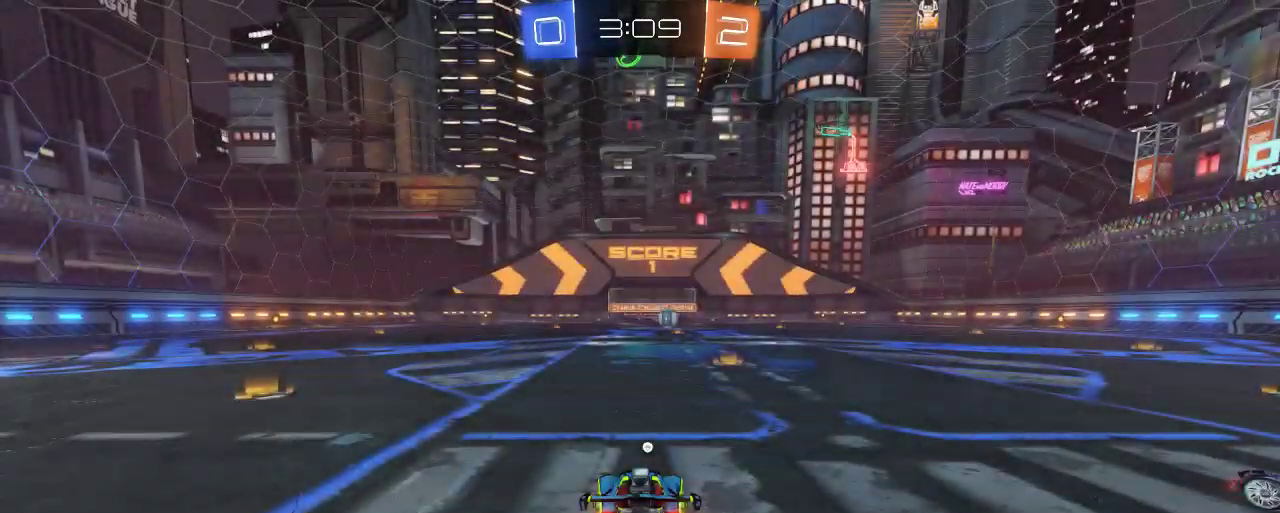
{"buttons": ["R2"], "left_stick": "center", "right_stick": "center", "events": [[150, "Y", "down"], [250, "Y", "up"], [483, "R2", "down"]]}
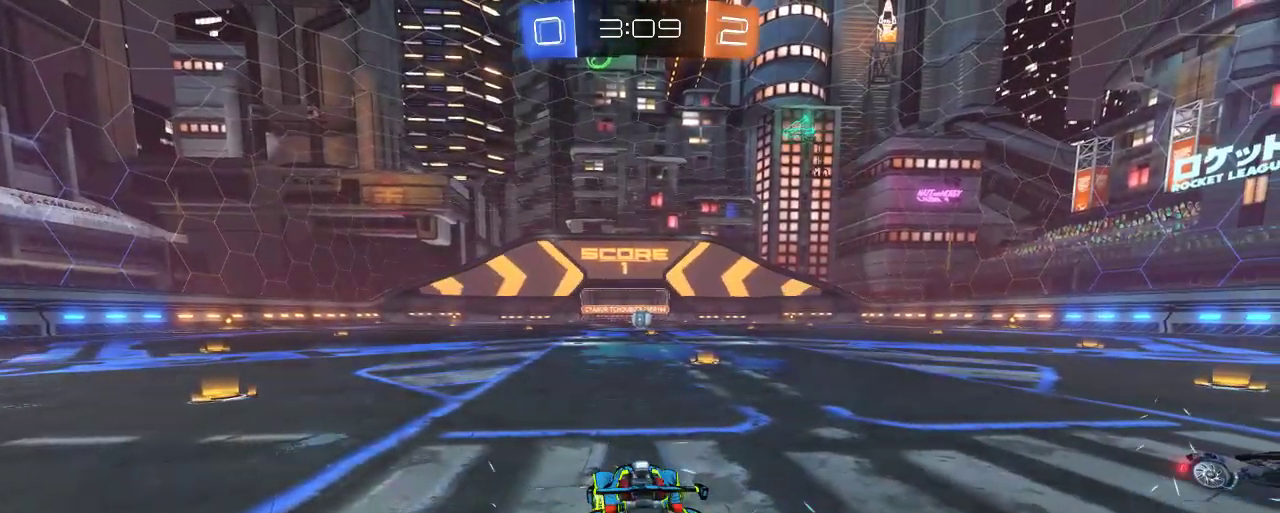
{"buttons": ["R2"], "left_stick": "left", "right_stick": "center", "events": [[217, "left_stick", "left"]]}
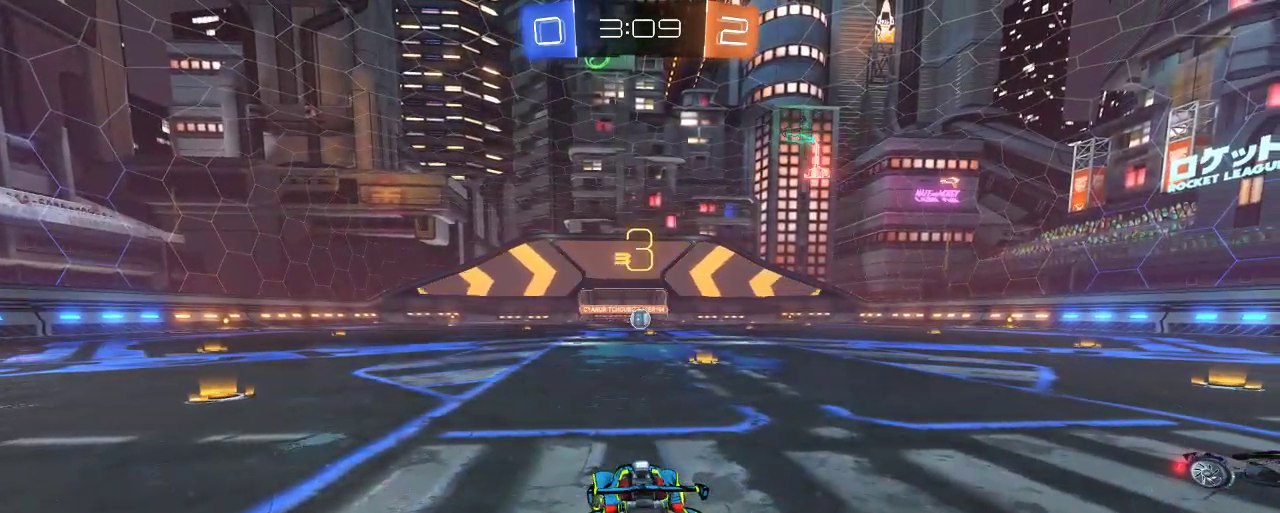
{"buttons": ["R2"], "left_stick": "center", "right_stick": "center", "events": [[183, "left_stick", "center"], [283, "Y", "down"], [383, "Y", "up"]]}
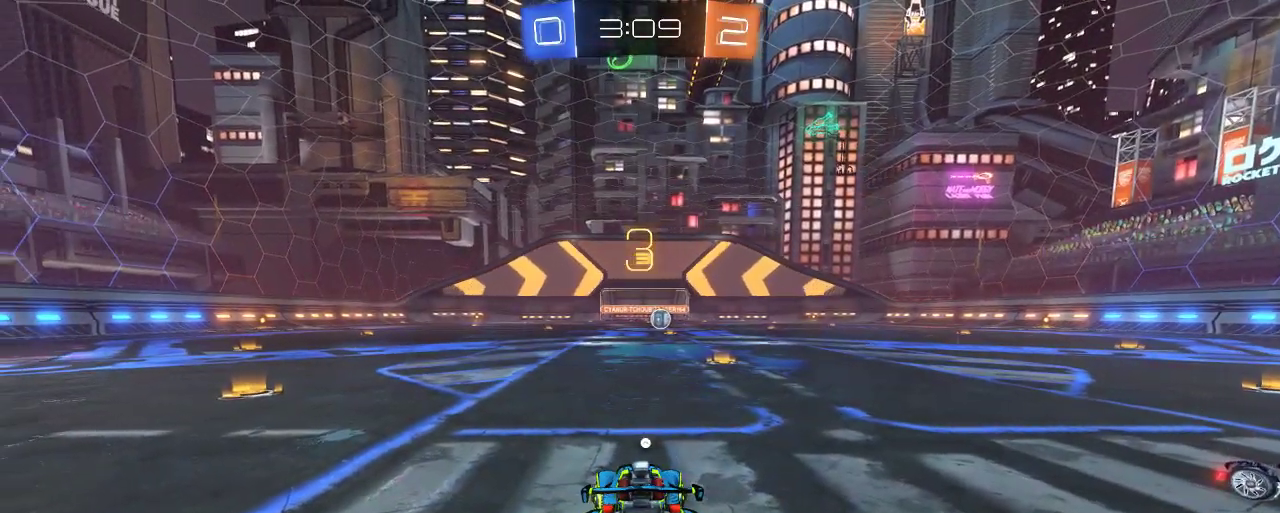
{"buttons": ["R2"], "left_stick": "center", "right_stick": "center", "events": []}
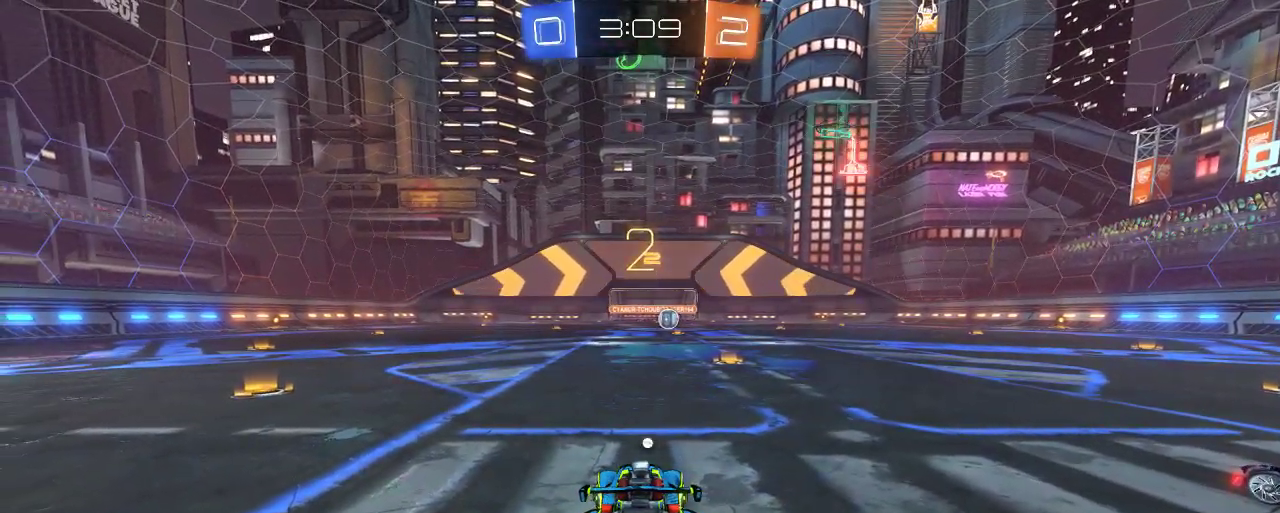
{"buttons": ["R2"], "left_stick": "center", "right_stick": "center", "events": [[50, "DPAD_UP", "down"], [150, "DPAD_UP", "up"], [217, "DPAD_UP", "down"], [283, "DPAD_UP", "up"]]}
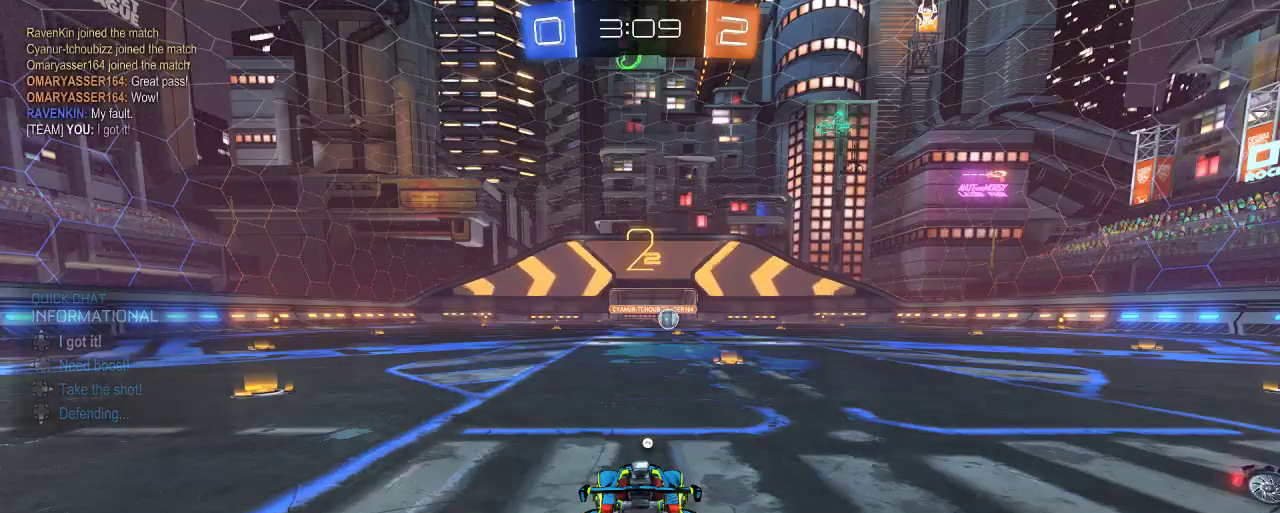
{"buttons": ["B", "R2"], "left_stick": "right", "right_stick": "center", "events": [[17, "B", "down"], [17, "left_stick", "right"]]}
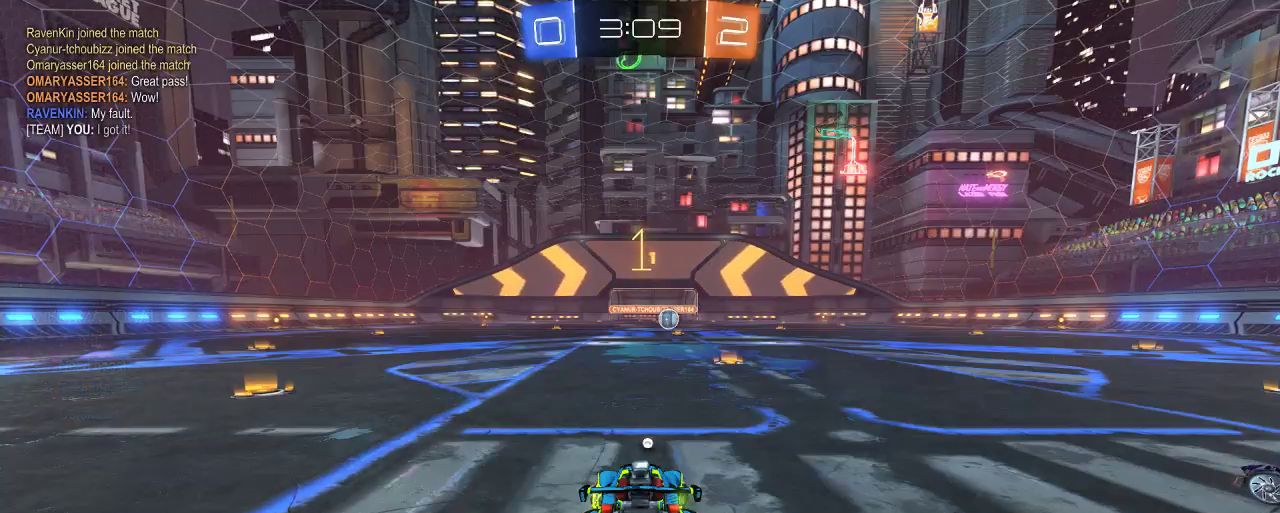
{"buttons": ["B", "R2"], "left_stick": "right", "right_stick": "center", "events": [[417, "left_stick", "center"], [483, "left_stick", "right"]]}
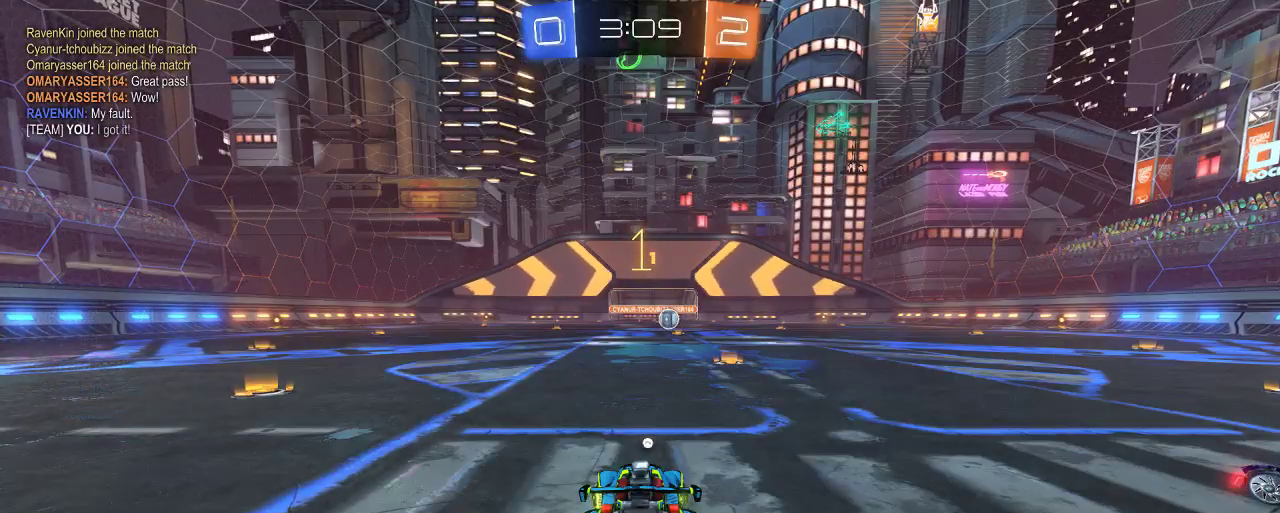
{"buttons": ["B", "R2"], "left_stick": "center", "right_stick": "center", "events": [[117, "left_stick", "center"], [217, "left_stick", "right"], [383, "left_stick", "center"]]}
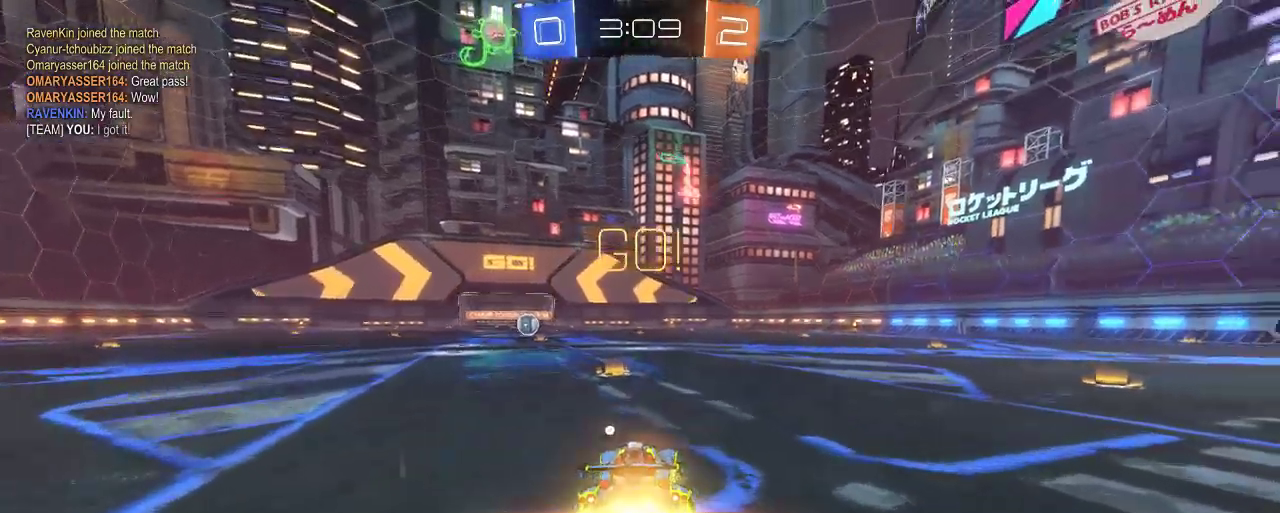
{"buttons": ["B", "R2"], "left_stick": "center", "right_stick": "center", "events": [[83, "left_stick", "left"], [250, "left_stick", "center"], [317, "left_stick", "left"], [483, "left_stick", "center"]]}
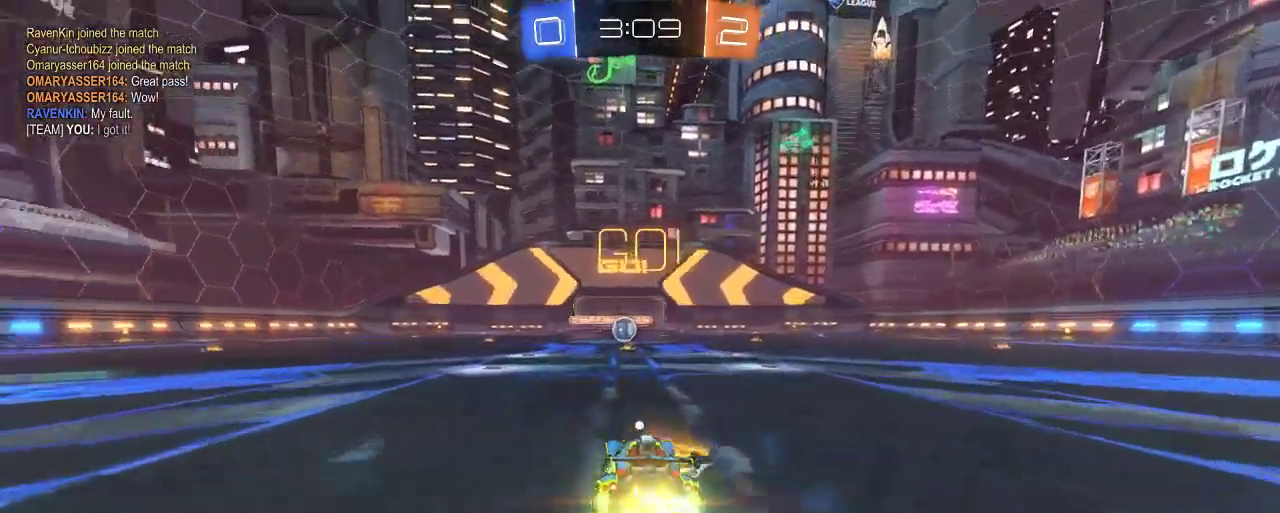
{"buttons": ["B", "R2"], "left_stick": "left", "right_stick": "center", "events": [[450, "left_stick", "left"]]}
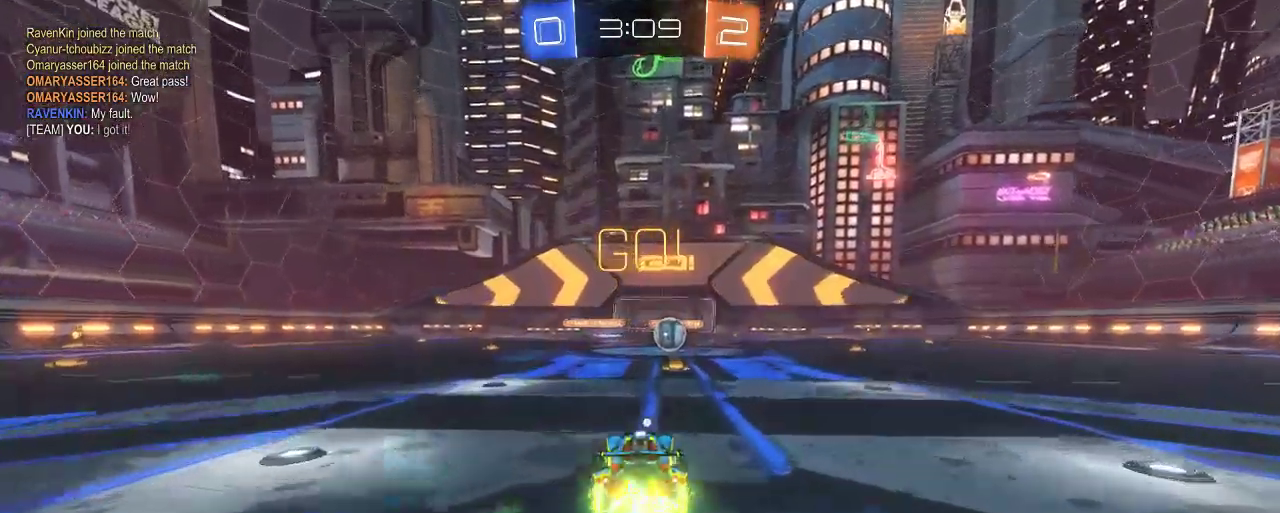
{"buttons": ["B", "R2"], "left_stick": "center", "right_stick": "center", "events": [[17, "left_stick", "center"], [117, "left_stick", "right"], [217, "left_stick", "center"], [350, "left_stick", "right"], [417, "left_stick", "center"]]}
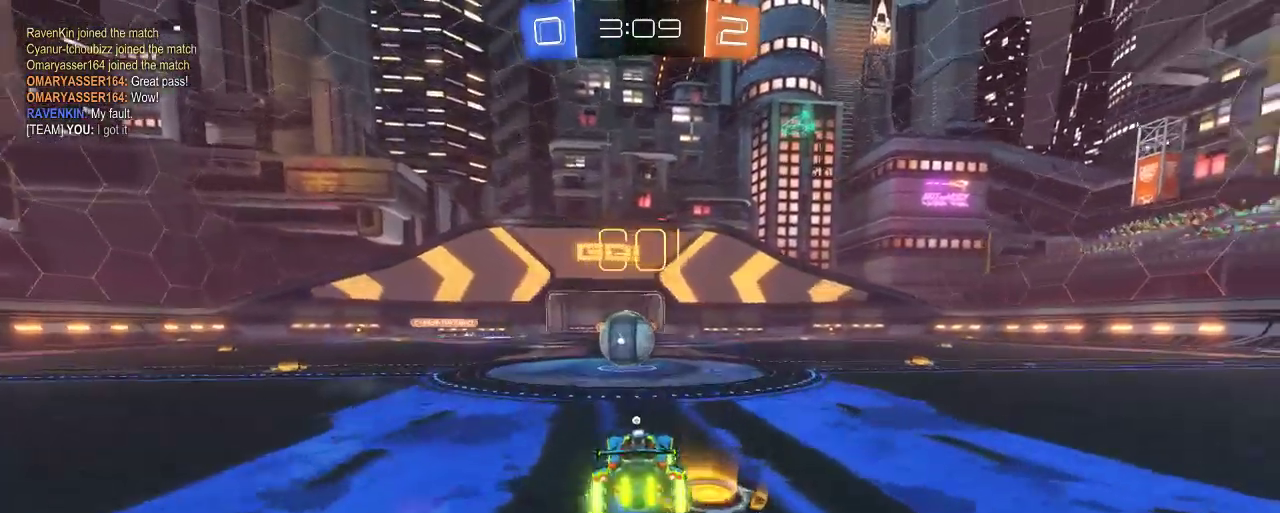
{"buttons": ["A", "R2"], "left_stick": "up", "right_stick": "center", "events": [[117, "left_stick", "up-left"], [217, "A", "down"], [250, "B", "up"], [383, "A", "up"], [417, "left_stick", "up"], [450, "A", "down"]]}
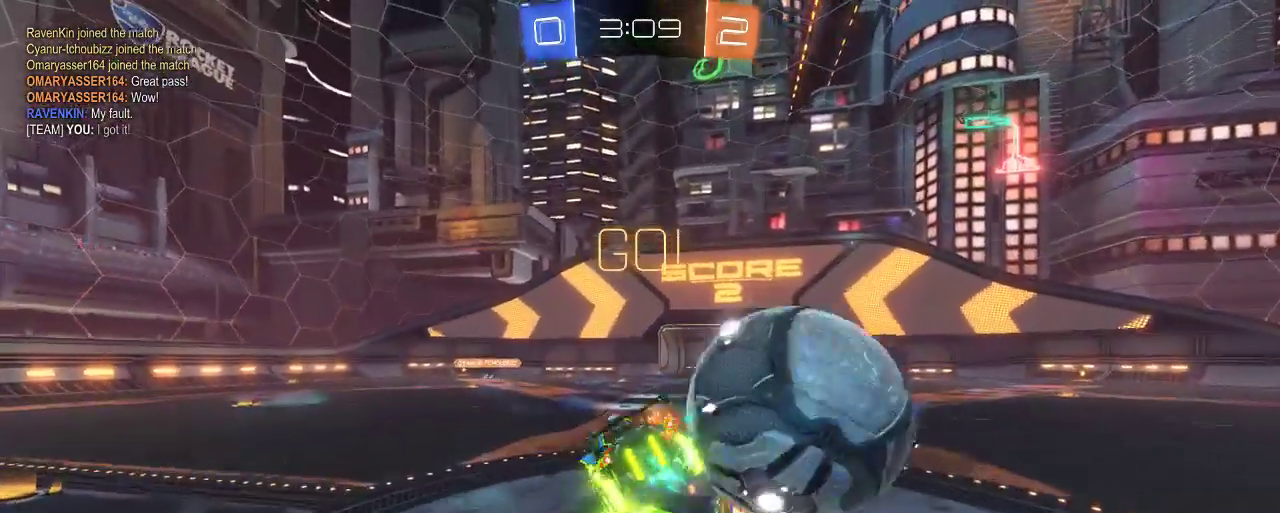
{"buttons": ["R2"], "left_stick": "up-left", "right_stick": "center", "events": [[17, "A", "up"], [83, "A", "down"], [200, "left_stick", "up-left"], [217, "A", "up"], [383, "Y", "down"], [483, "Y", "up"]]}
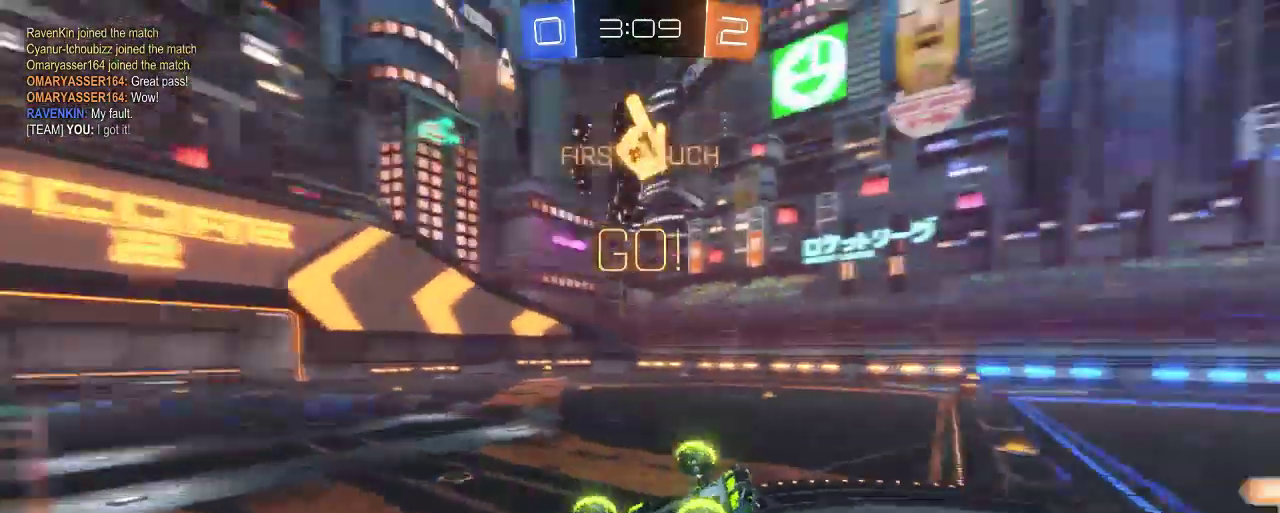
{"buttons": ["R2"], "left_stick": "left", "right_stick": "center", "events": [[183, "left_stick", "center"], [350, "left_stick", "left"], [417, "Y", "down"], [483, "Y", "up"]]}
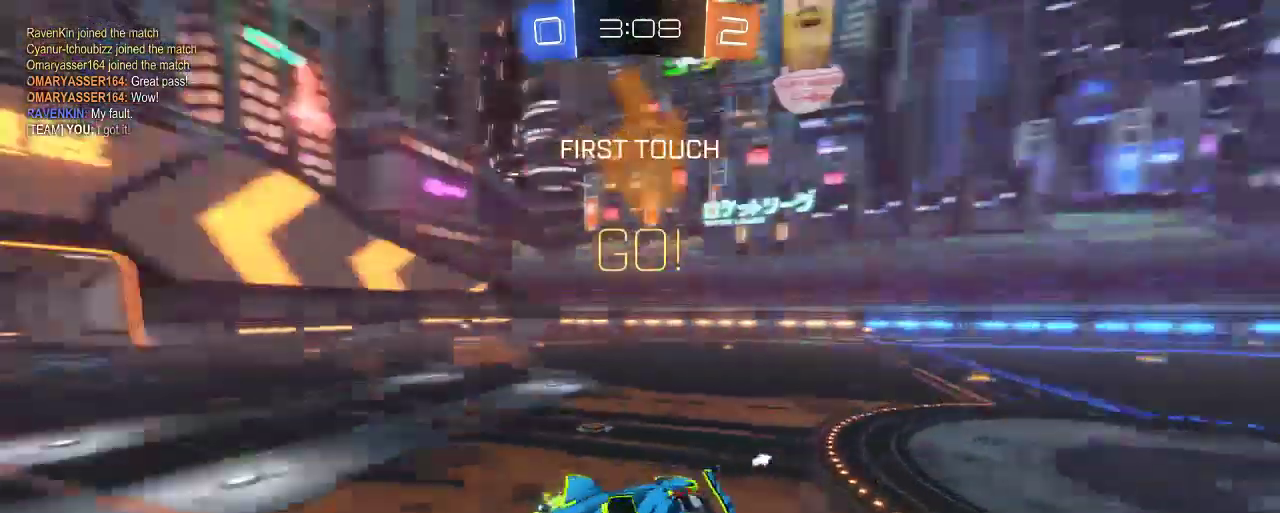
{"buttons": ["B", "R2"], "left_stick": "center", "right_stick": "center", "events": [[450, "B", "down"], [450, "left_stick", "center"]]}
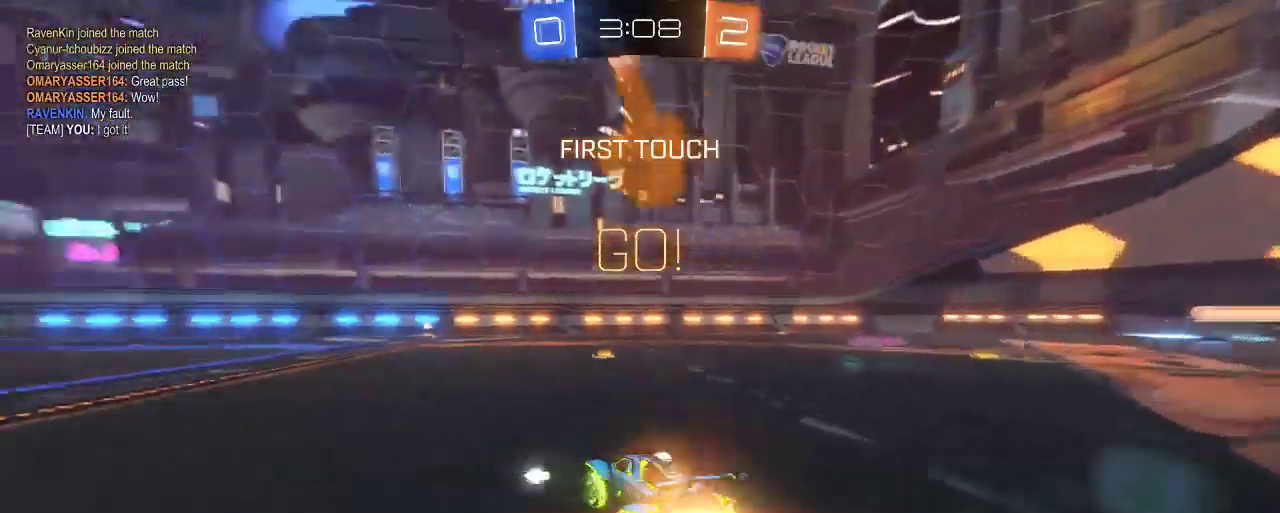
{"buttons": ["B", "R2"], "left_stick": "center", "right_stick": "center", "events": [[83, "left_stick", "left"], [183, "left_stick", "center"], [283, "left_stick", "right"], [417, "left_stick", "center"]]}
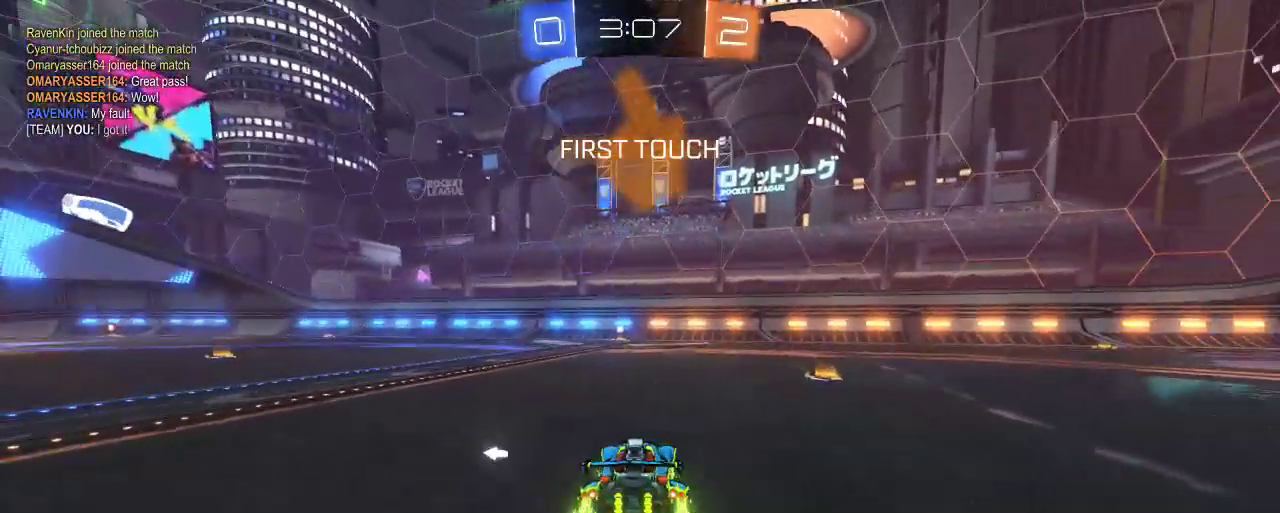
{"buttons": ["A", "R2"], "left_stick": "up", "right_stick": "center", "events": [[17, "left_stick", "left"], [117, "left_stick", "center"], [217, "A", "down"], [217, "B", "up"], [250, "left_stick", "up"], [317, "A", "up"], [417, "A", "down"]]}
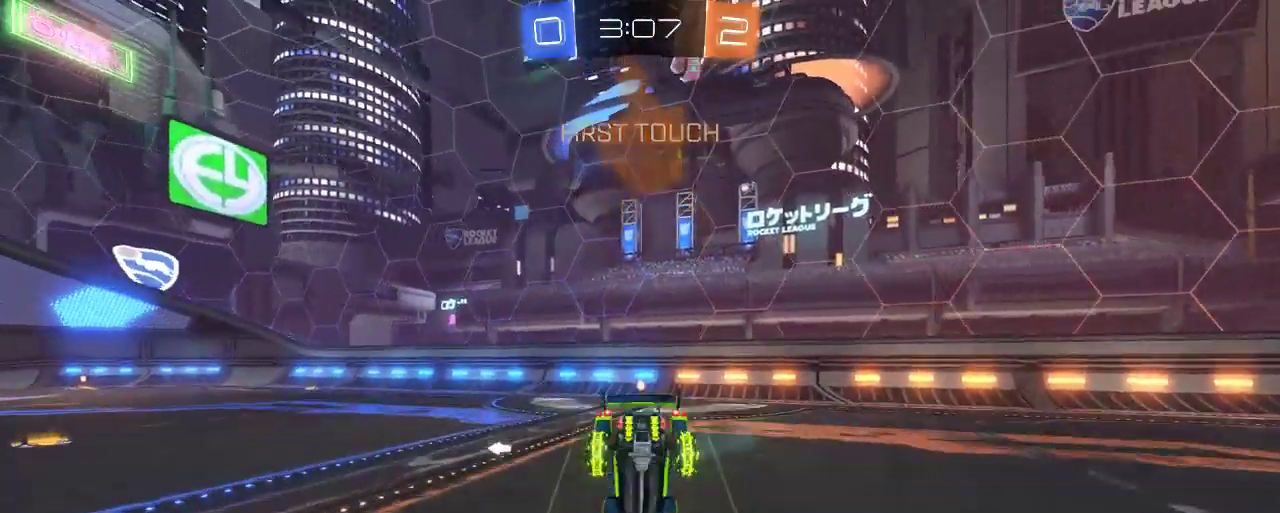
{"buttons": ["R2"], "left_stick": "center", "right_stick": "center", "events": [[83, "A", "up"], [100, "left_stick", "up-left"], [183, "Y", "down"], [217, "left_stick", "center"], [350, "Y", "up"]]}
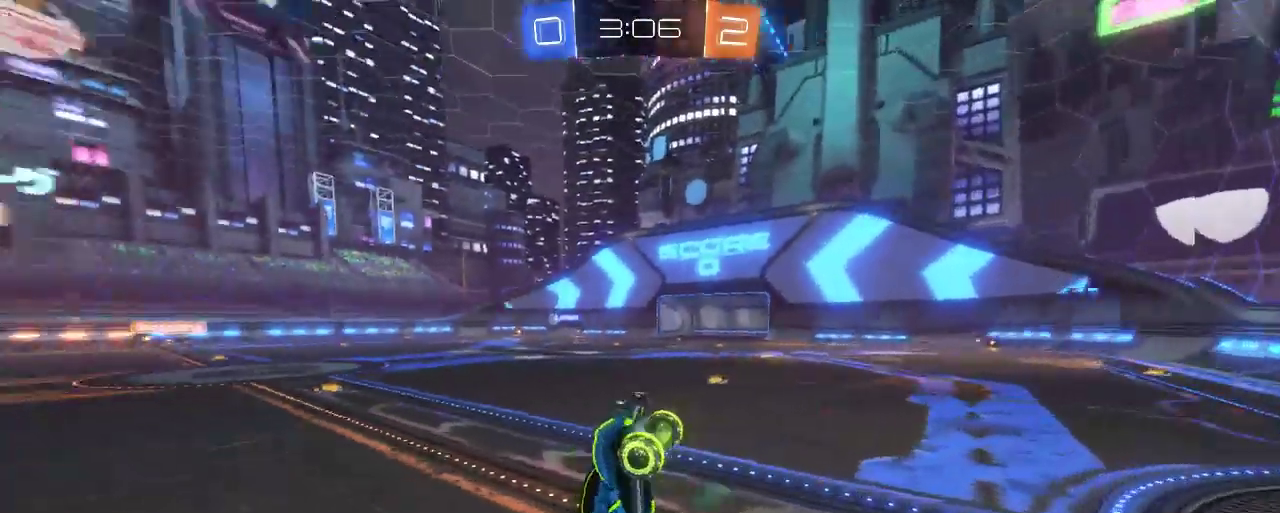
{"buttons": ["R2"], "left_stick": "up-left", "right_stick": "center", "events": [[217, "left_stick", "left"], [283, "left_stick", "up-left"]]}